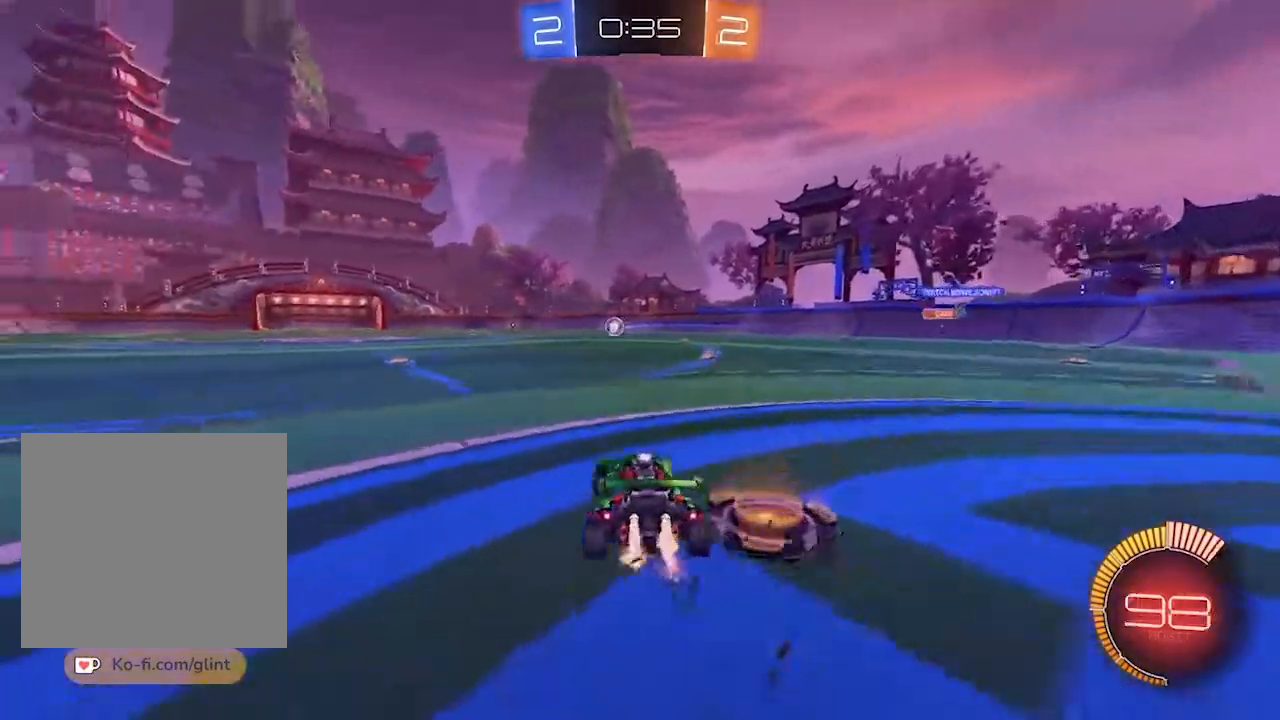
Gameplay with a controller (PlayStation layout); each line is a JSON object with the inputs held at the frame after it (dt_ms = milliseconds from this image to that frame). "events" lists button and stick changes between this image and that frame as [ms after this image, input, new state], when the widget could be followed in between. Not read: L3 R3.
{"dt_ms": 500, "buttons": ["CROSS", "L1", "R1", "R2"], "left_stick": "center", "right_stick": "center", "events": [[200, "left_stick", "center"], [267, "CROSS", "down"], [267, "L1", "down"], [333, "CROSS", "up"], [367, "CROSS", "down"], [400, "left_stick", "left"], [500, "left_stick", "center"]]}
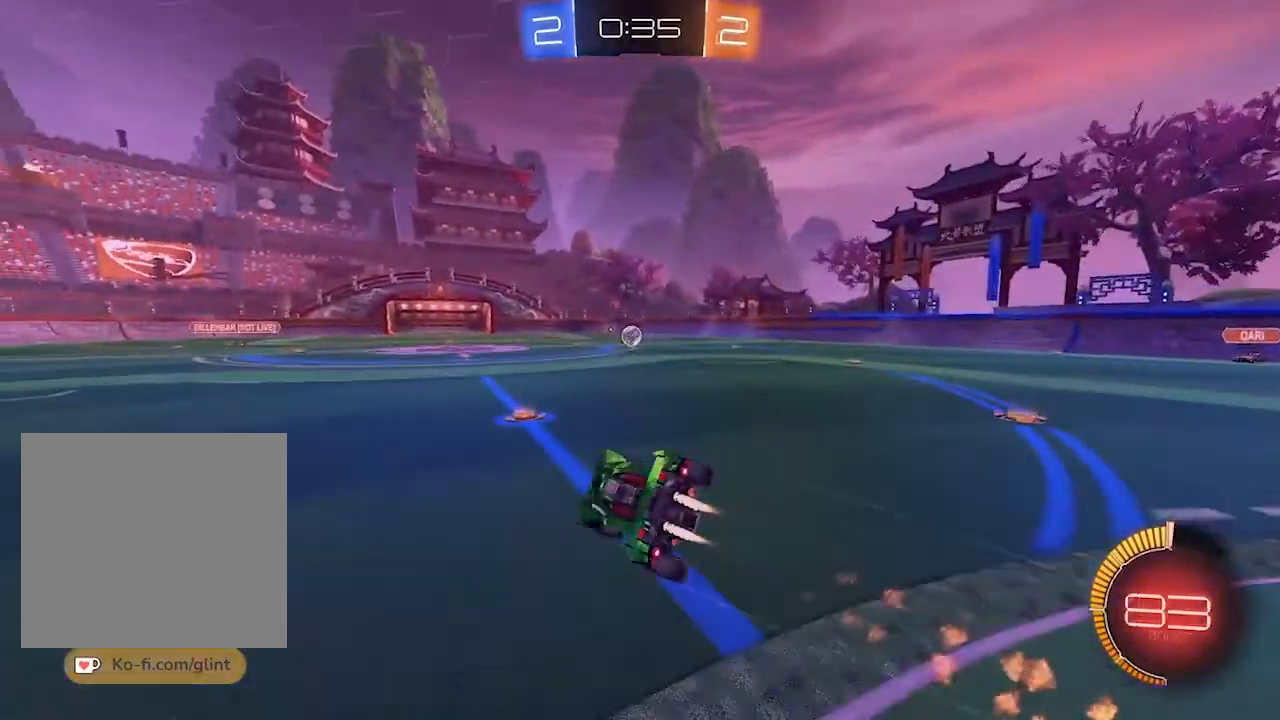
{"dt_ms": 500, "buttons": ["R2"], "left_stick": "center", "right_stick": "center", "events": [[100, "L1", "up"], [367, "CROSS", "up"], [400, "R1", "up"]]}
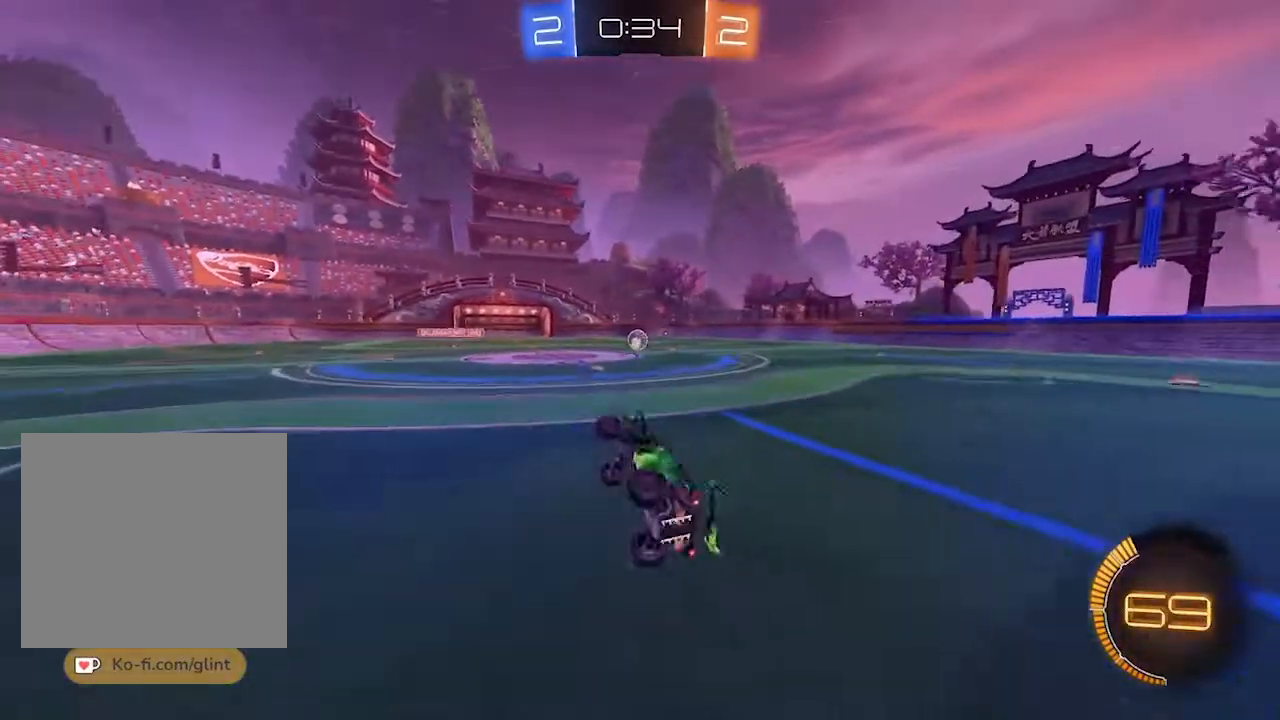
{"dt_ms": 1000, "buttons": ["R2"], "left_stick": "left", "right_stick": "center"}
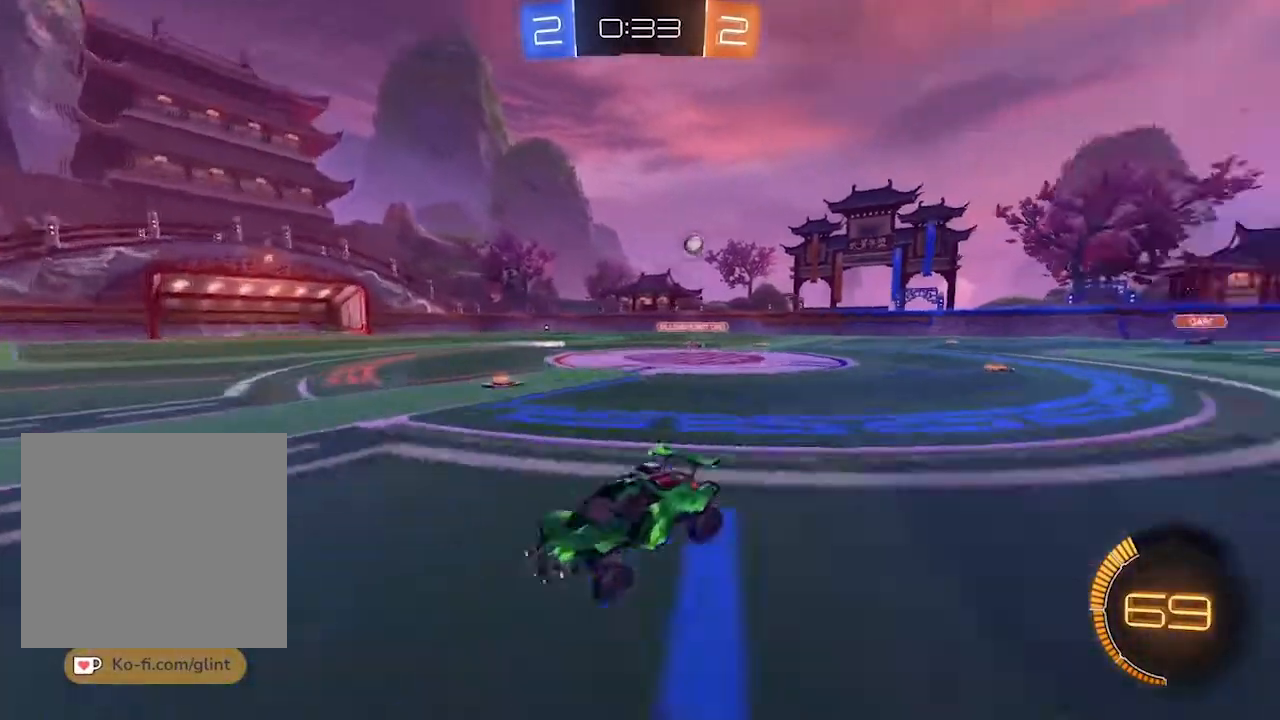
{"dt_ms": 500, "buttons": ["R2"], "left_stick": "left", "right_stick": "center", "events": []}
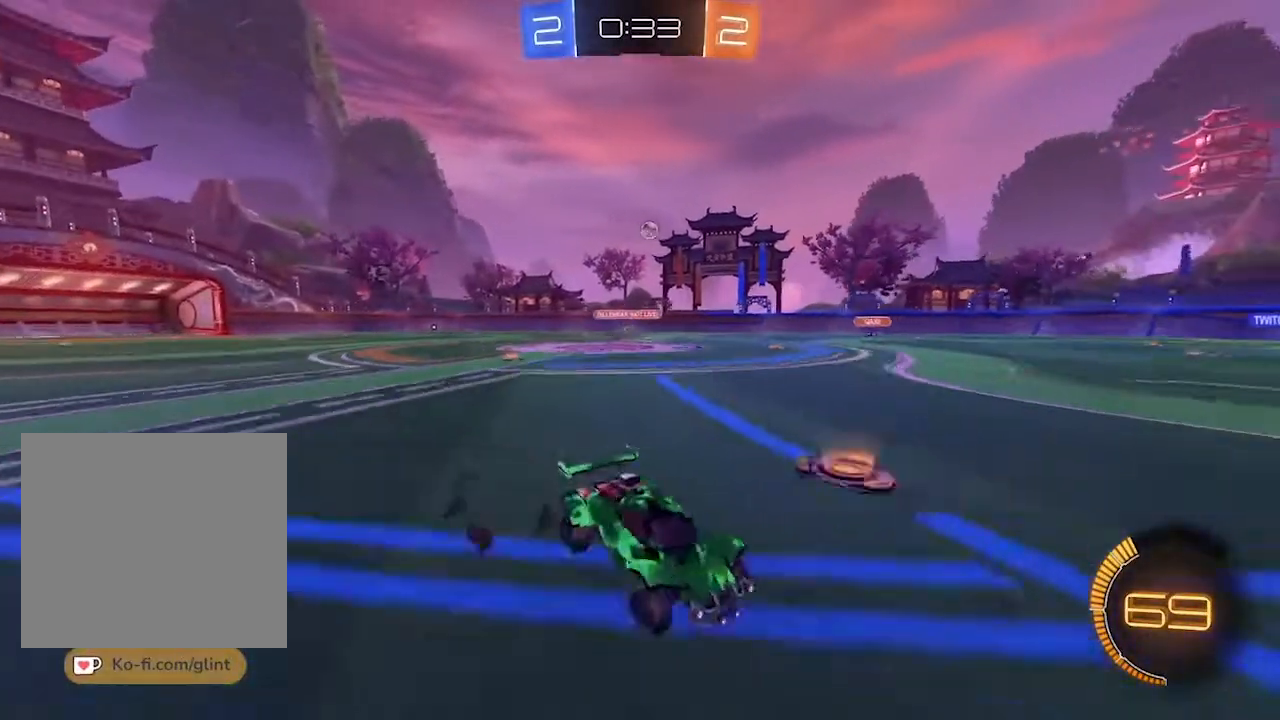
{"dt_ms": 500, "buttons": ["R2"], "left_stick": "left", "right_stick": "center", "events": []}
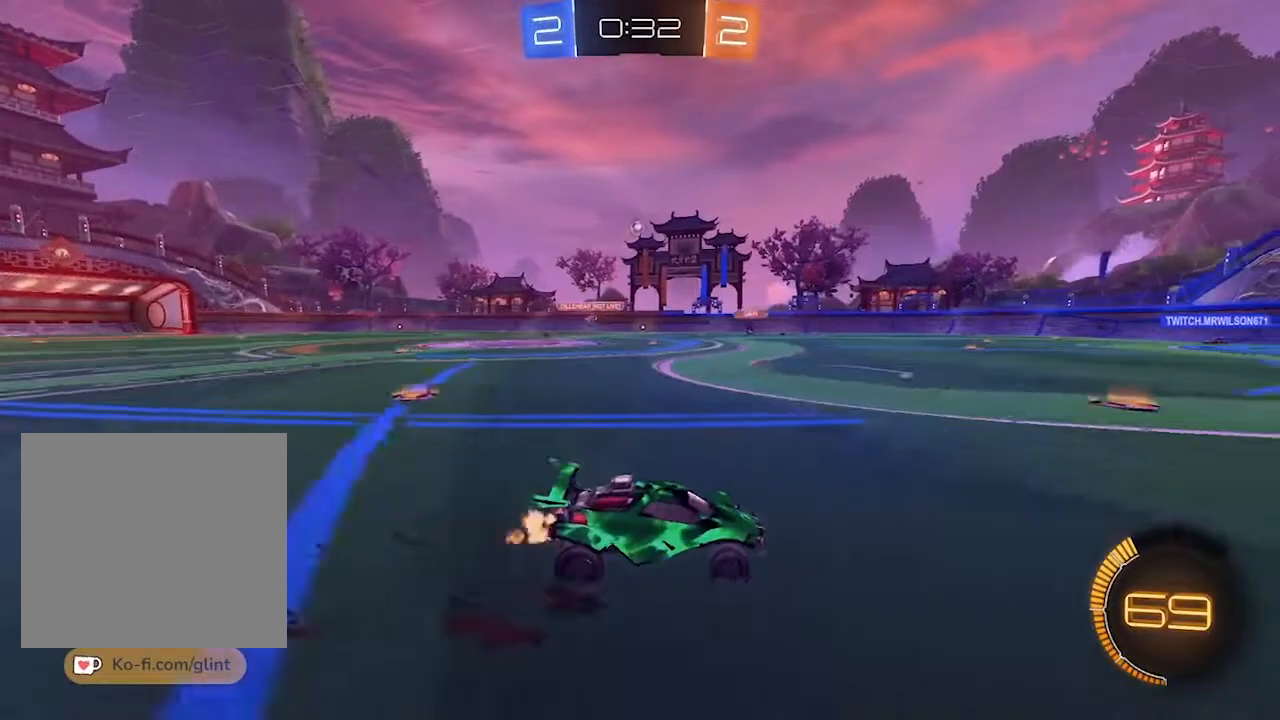
{"dt_ms": 500, "buttons": ["R2"], "left_stick": "center", "right_stick": "center", "events": [[200, "left_stick", "right"], [500, "left_stick", "center"]]}
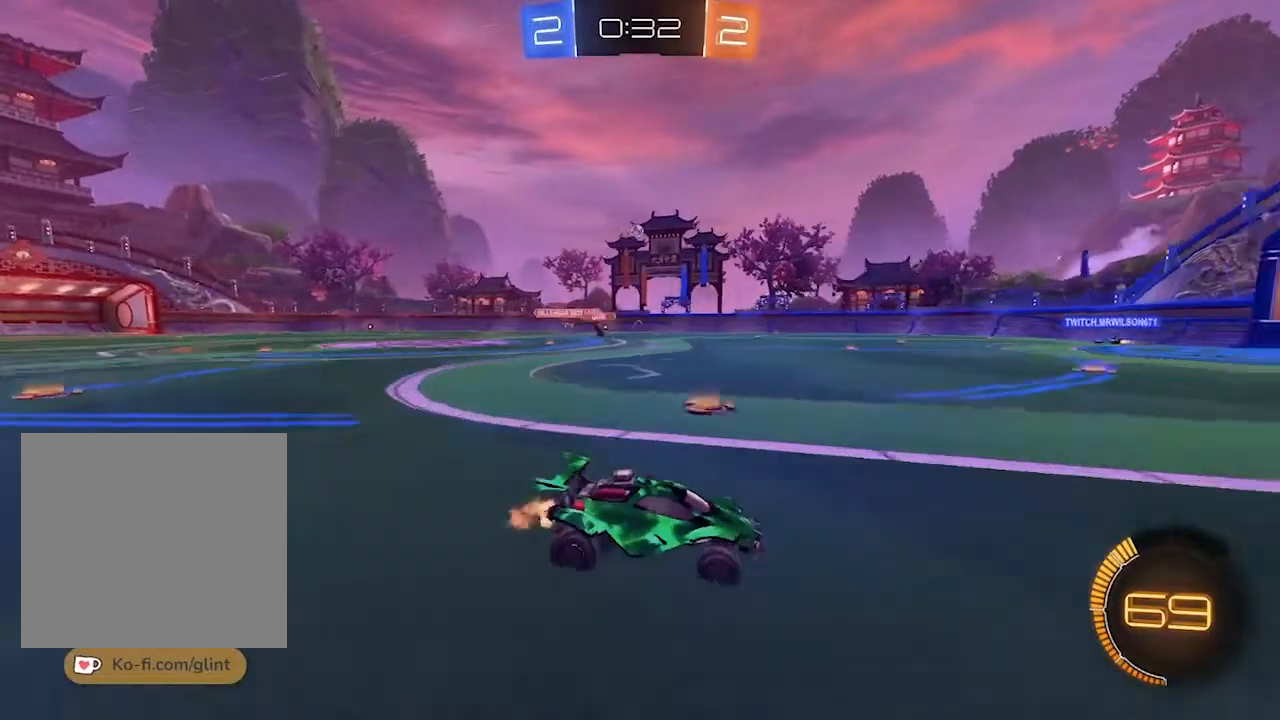
{"dt_ms": 500, "buttons": ["R2"], "left_stick": "center", "right_stick": "center", "events": []}
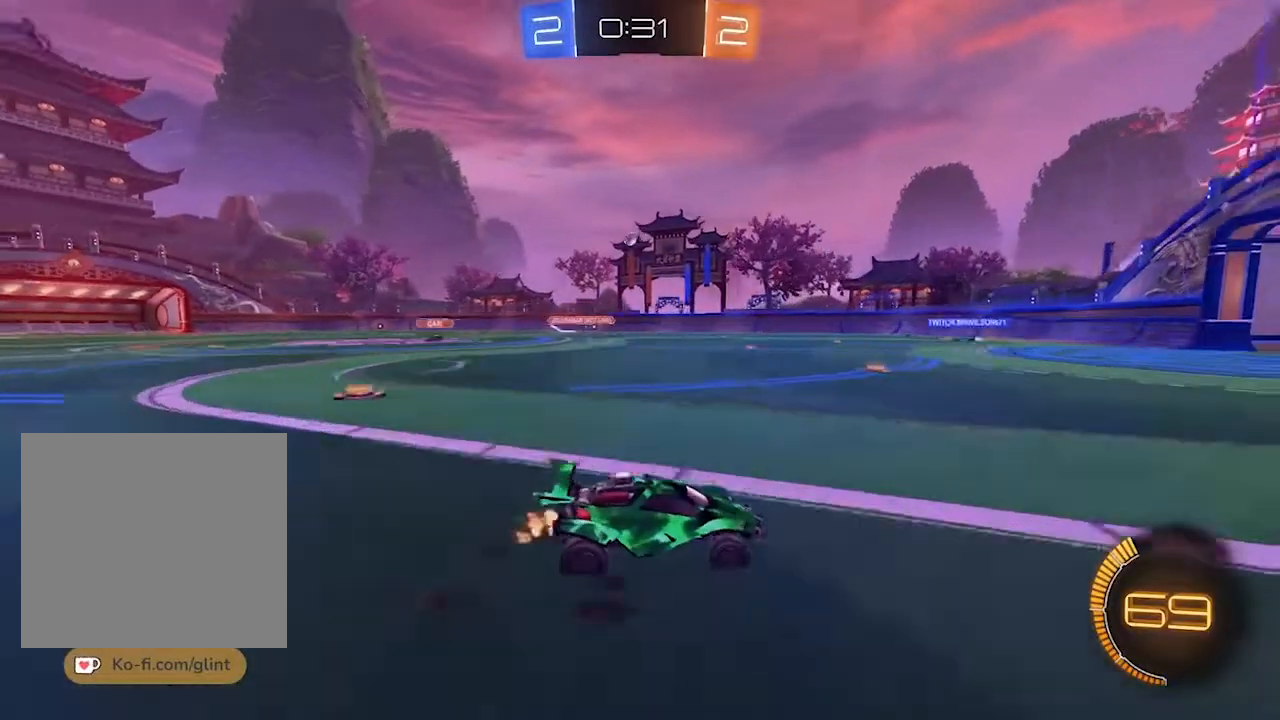
{"dt_ms": 500, "buttons": ["R2"], "left_stick": "right", "right_stick": "center", "events": [[400, "left_stick", "right"]]}
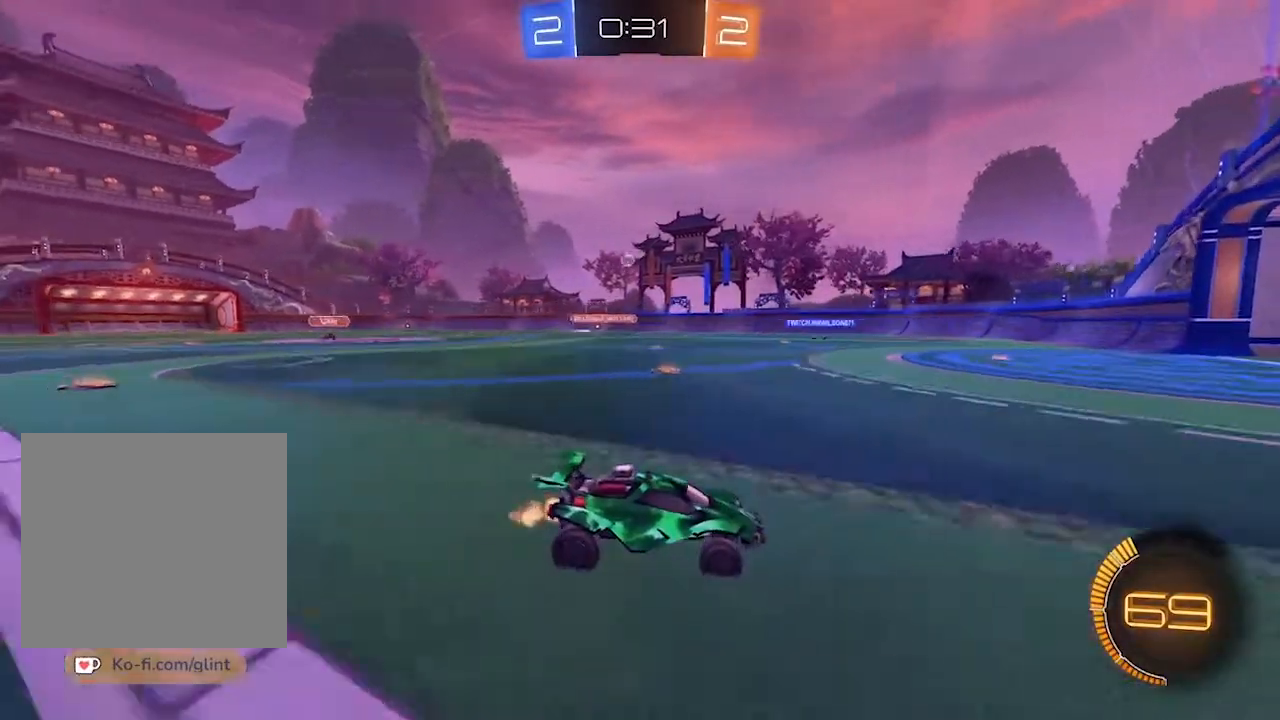
{"dt_ms": 500, "buttons": [], "left_stick": "center", "right_stick": "center", "events": [[67, "left_stick", "center"], [367, "R2", "up"]]}
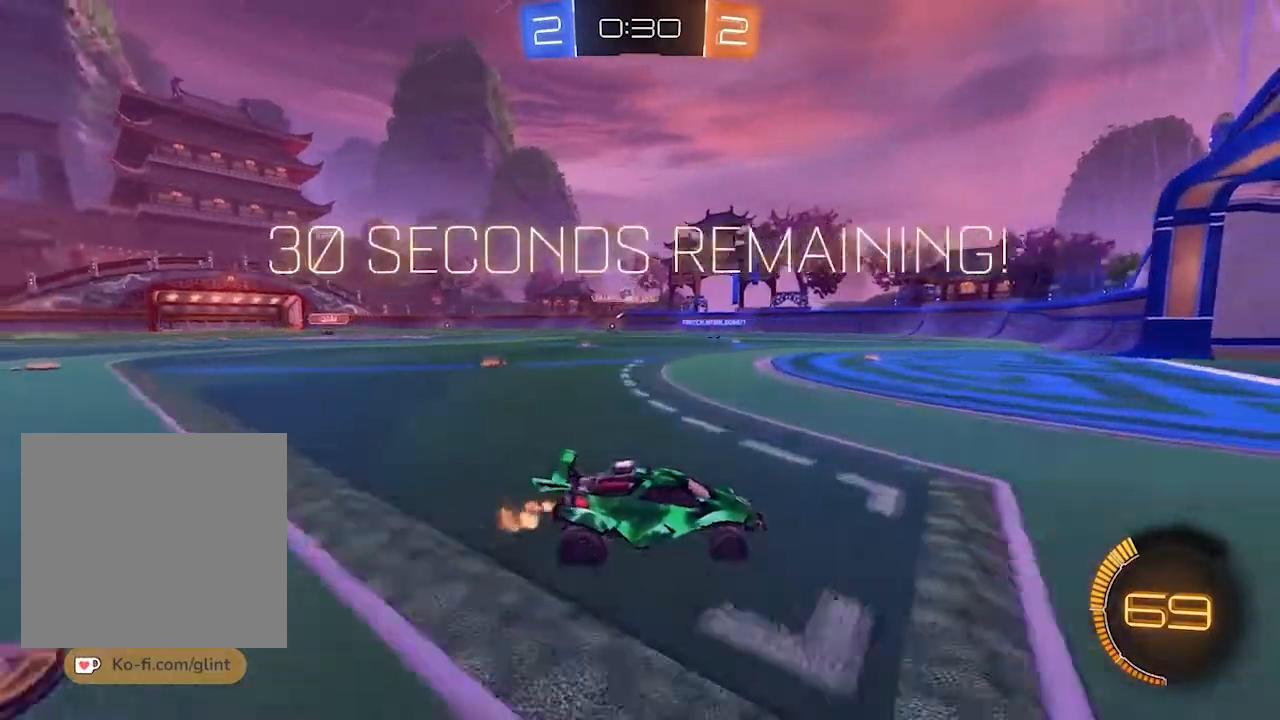
{"dt_ms": 500, "buttons": ["L2"], "left_stick": "down-left", "right_stick": "center", "events": [[100, "left_stick", "down-left"], [500, "L2", "down"]]}
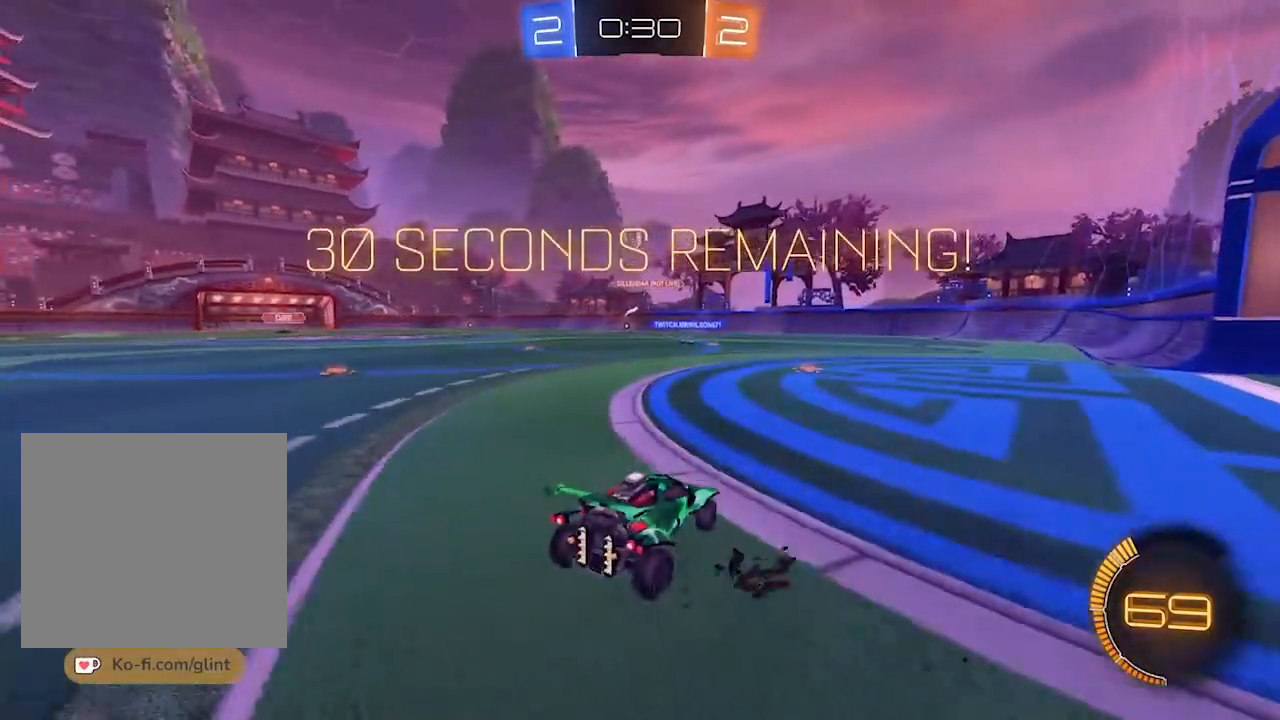
{"dt_ms": 500, "buttons": ["CROSS", "R1", "R2"], "left_stick": "center", "right_stick": "center", "events": [[133, "CROSS", "down"], [133, "left_stick", "left"], [367, "L2", "up"], [367, "left_stick", "center"], [433, "CROSS", "up"], [433, "R1", "down"], [467, "R2", "down"], [500, "CROSS", "down"]]}
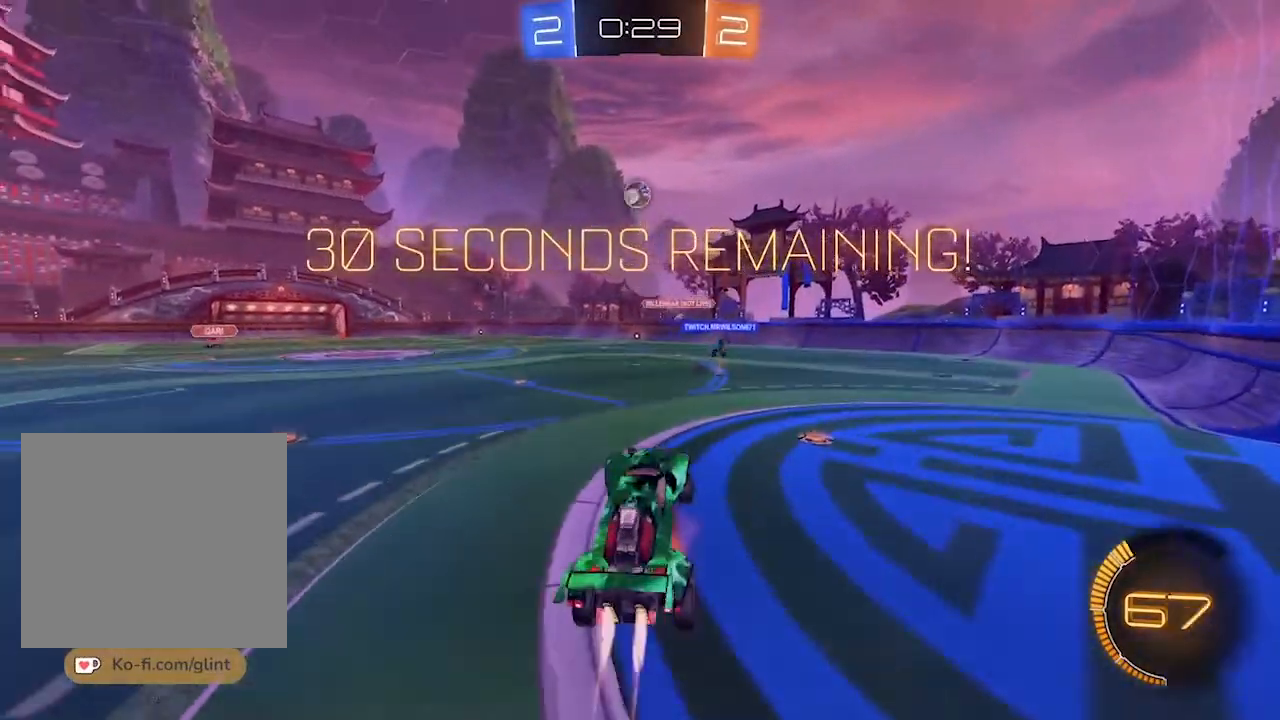
{"dt_ms": 500, "buttons": ["R1", "R2"], "left_stick": "center", "right_stick": "center", "events": [[267, "CROSS", "up"]]}
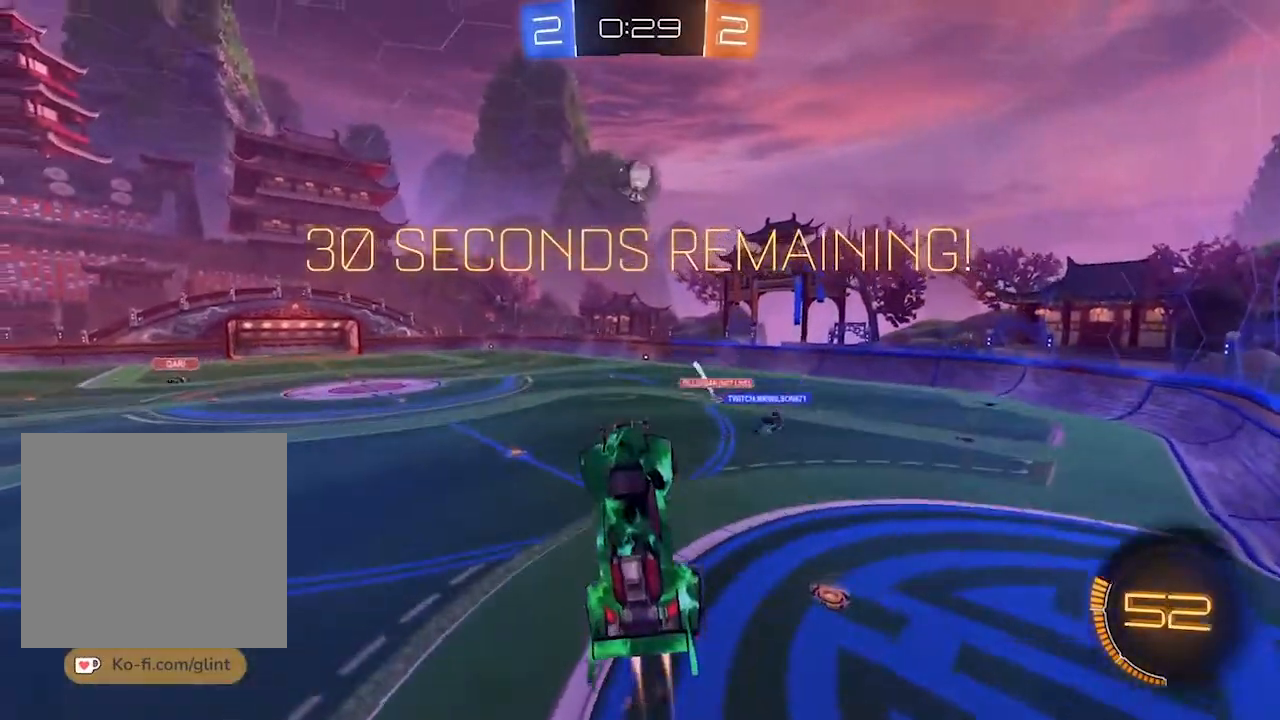
{"dt_ms": 500, "buttons": ["R1", "R2"], "left_stick": "center", "right_stick": "center", "events": [[200, "R1", "up"], [200, "R2", "up"], [400, "R2", "down"], [433, "R1", "down"]]}
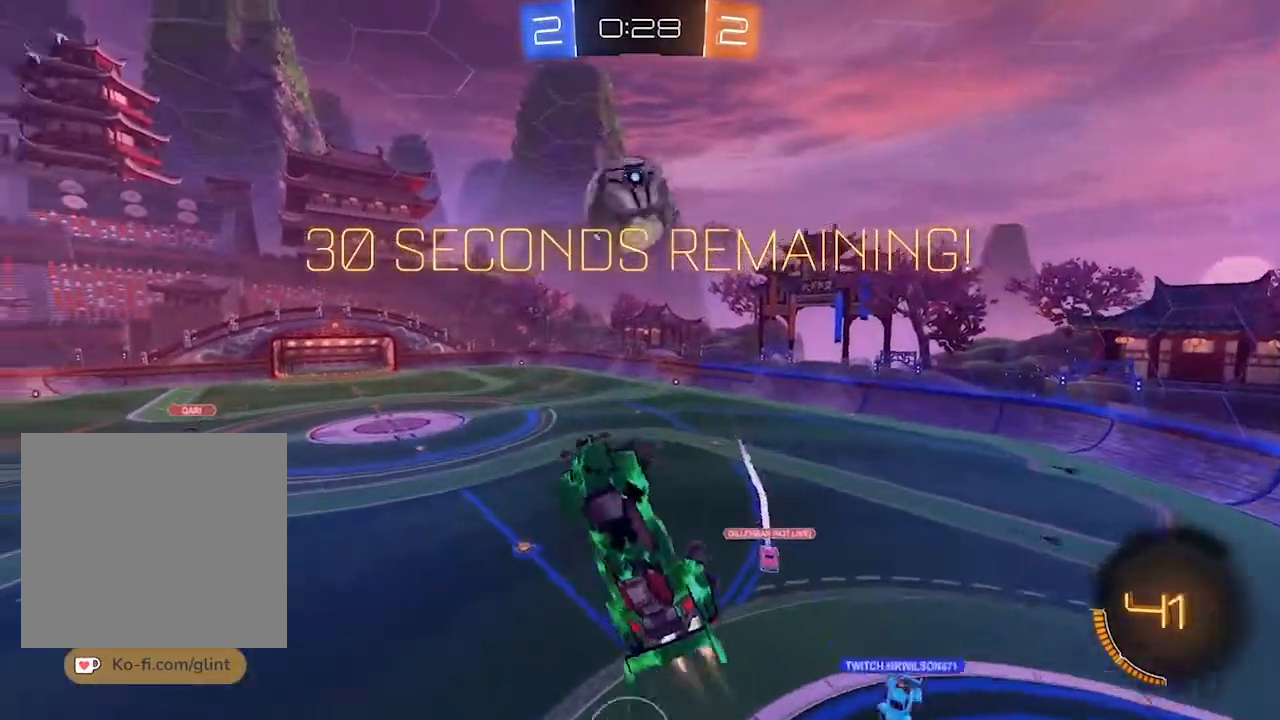
{"dt_ms": 500, "buttons": [], "left_stick": "center", "right_stick": "center", "events": [[33, "R1", "up"], [100, "R2", "up"]]}
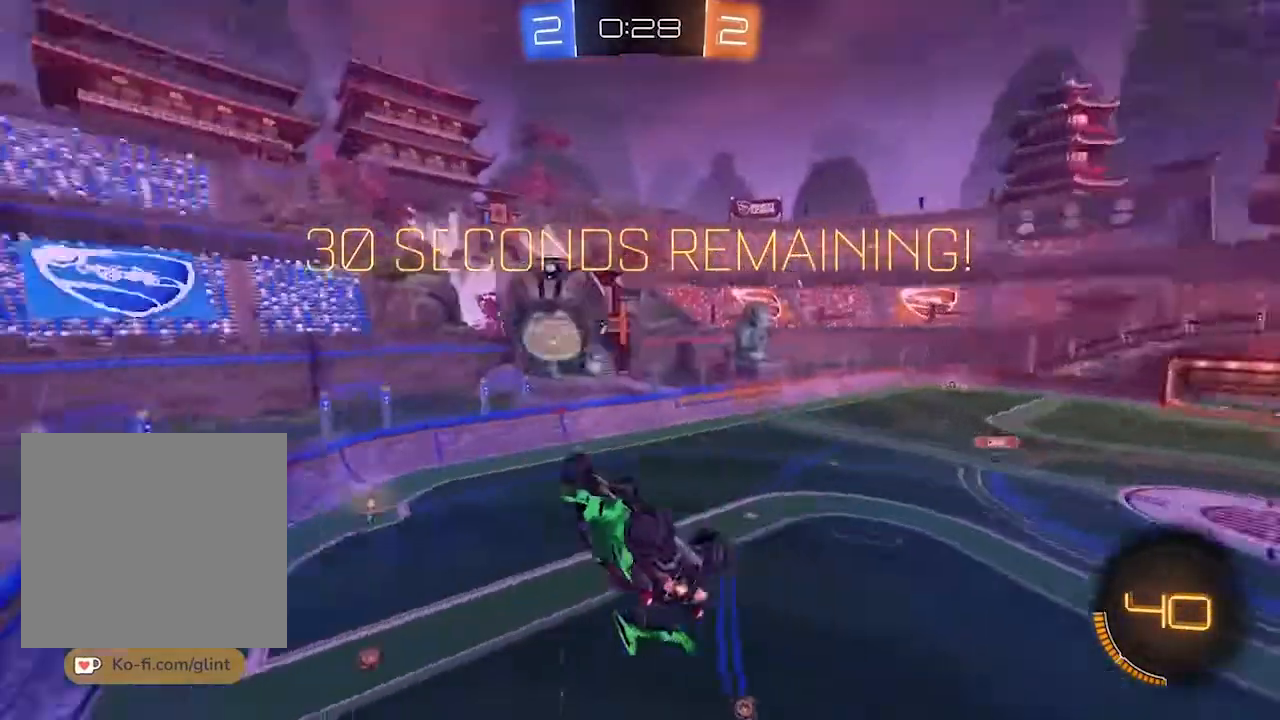
{"dt_ms": 500, "buttons": ["R2"], "left_stick": "center", "right_stick": "center", "events": [[367, "R2", "down"]]}
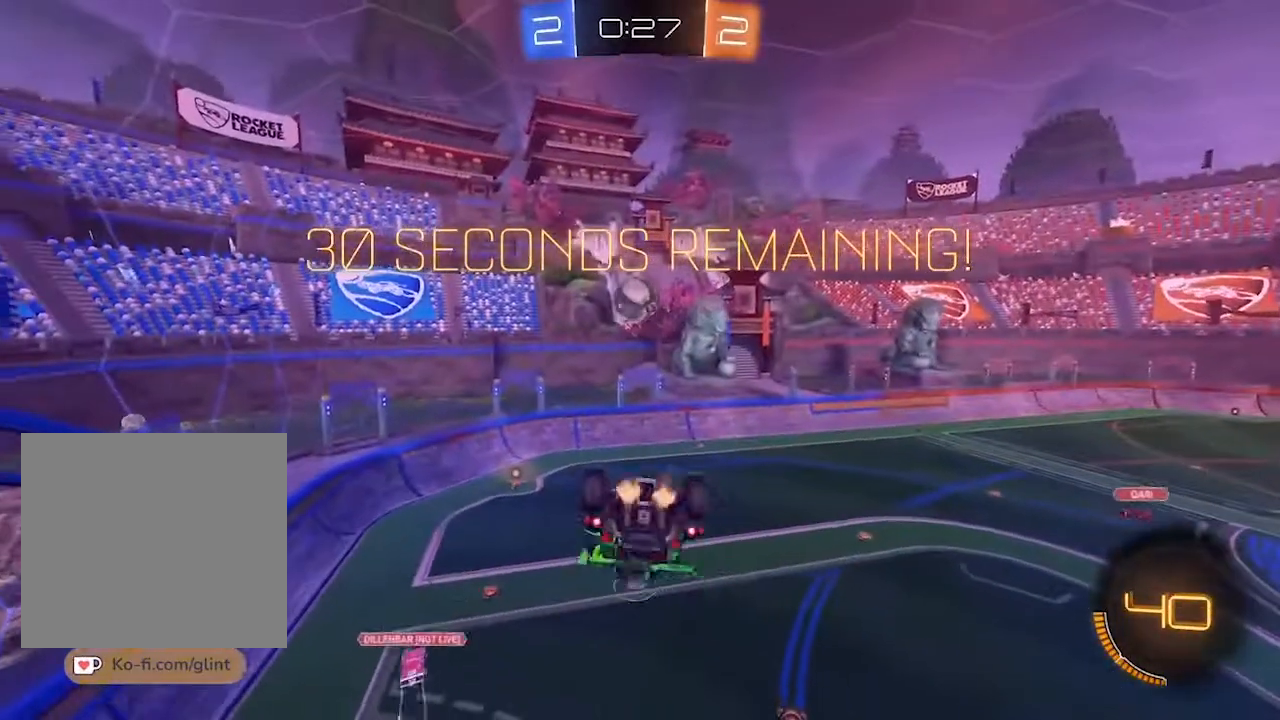
{"dt_ms": 500, "buttons": ["R2"], "left_stick": "center", "right_stick": "center", "events": [[100, "L1", "down"], [400, "L1", "up"]]}
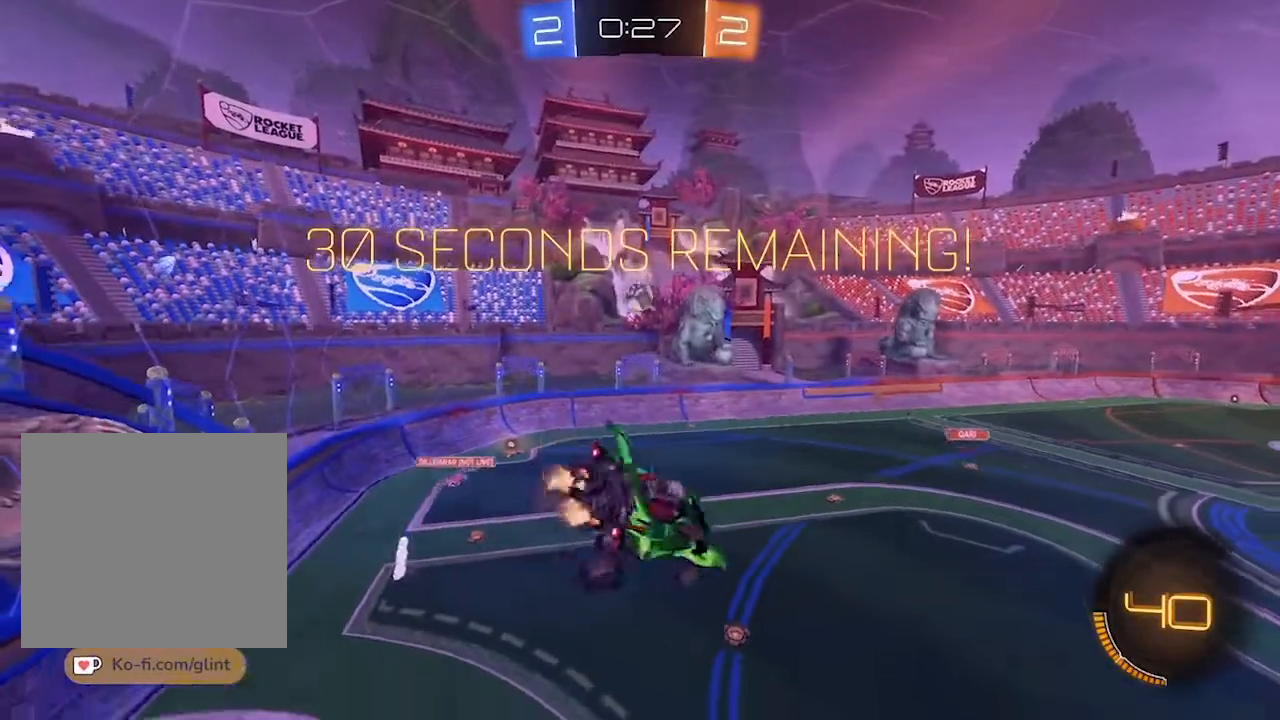
{"dt_ms": 500, "buttons": ["R2"], "left_stick": "center", "right_stick": "center", "events": []}
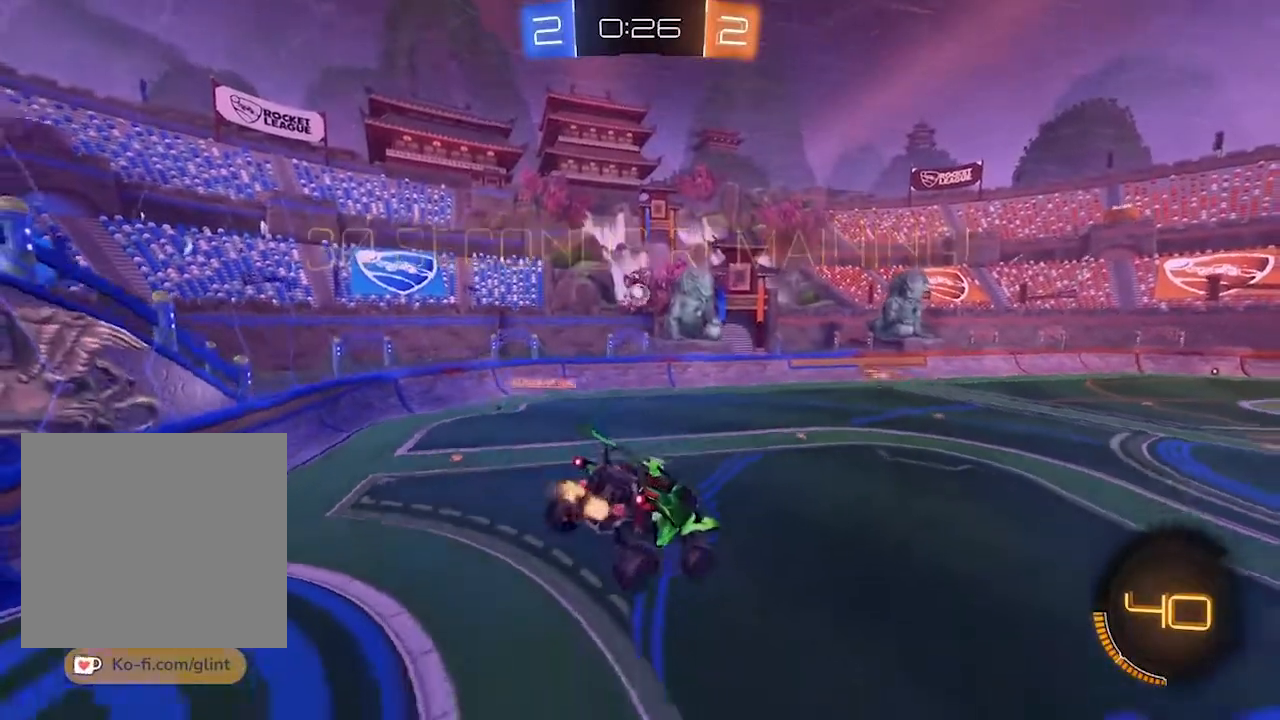
{"dt_ms": 500, "buttons": ["R2"], "left_stick": "center", "right_stick": "center", "events": []}
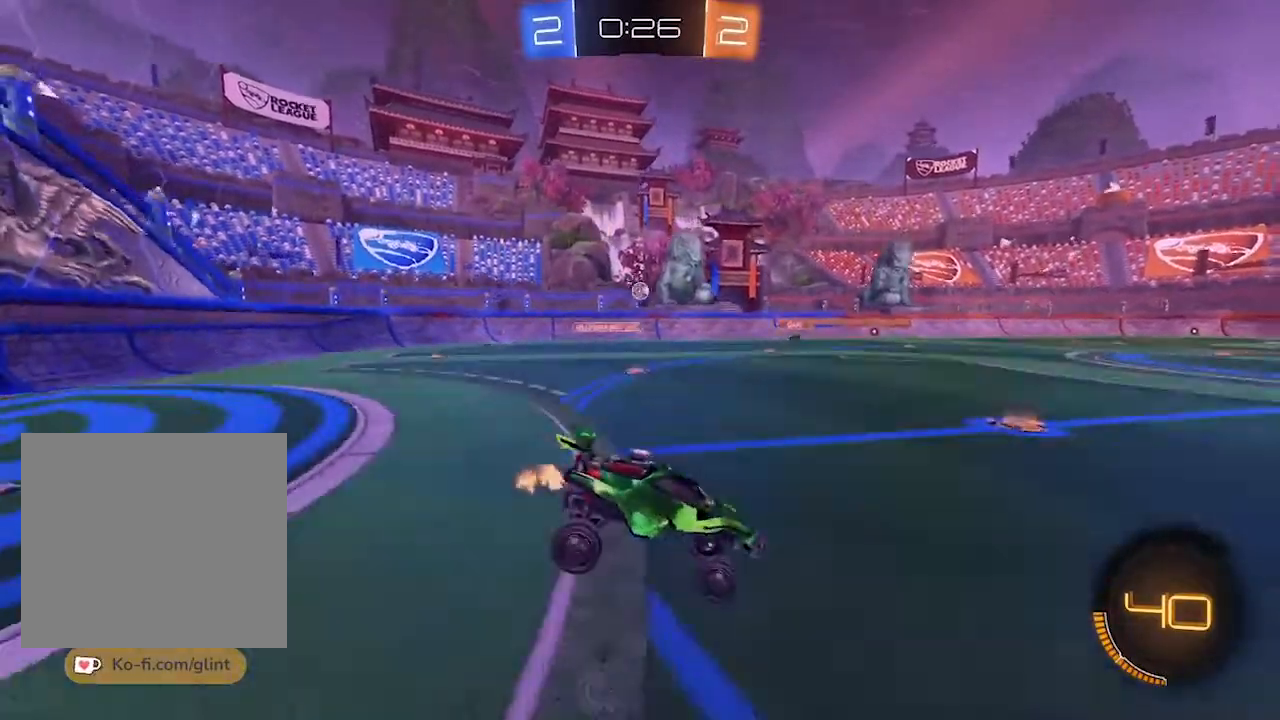
{"dt_ms": 500, "buttons": ["L1", "R2"], "left_stick": "down-right", "right_stick": "center", "events": [[67, "left_stick", "down-right"], [433, "L1", "down"]]}
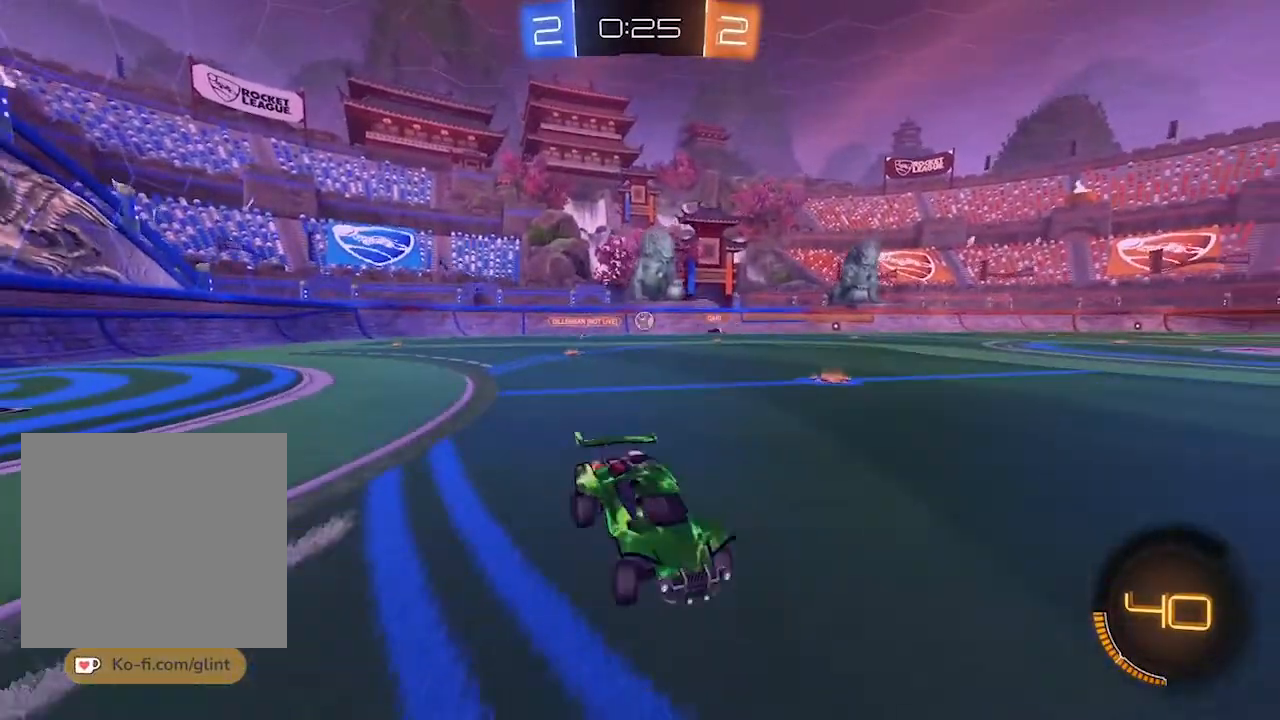
{"dt_ms": 500, "buttons": ["R2"], "left_stick": "down-right", "right_stick": "center", "events": [[33, "L1", "up"]]}
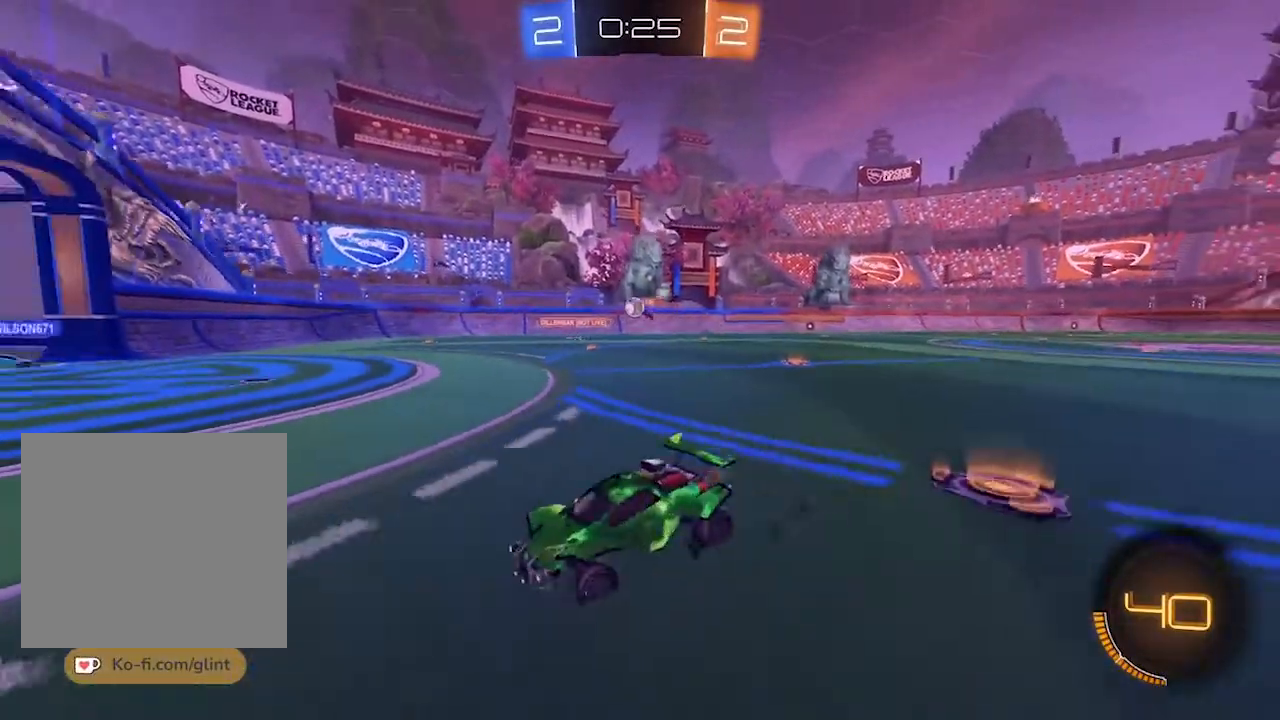
{"dt_ms": 500, "buttons": ["R2"], "left_stick": "center", "right_stick": "center", "events": [[367, "left_stick", "center"]]}
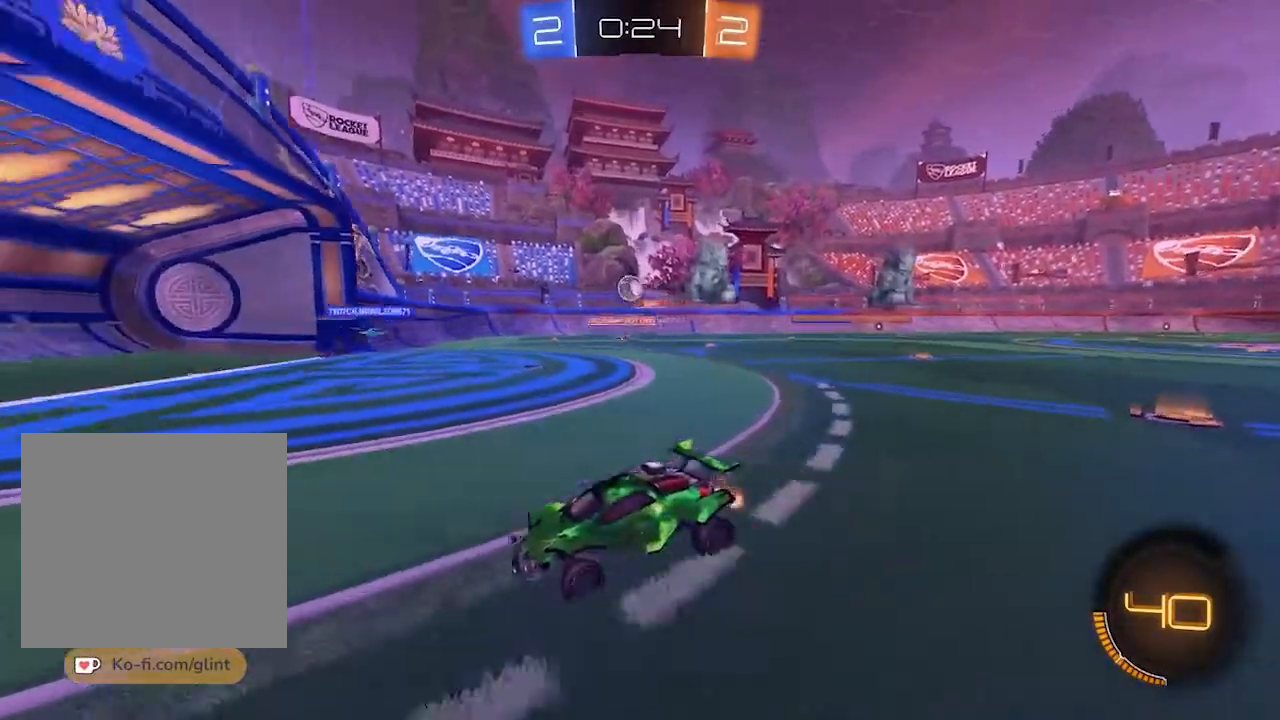
{"dt_ms": 500, "buttons": ["R2"], "left_stick": "center", "right_stick": "center", "events": []}
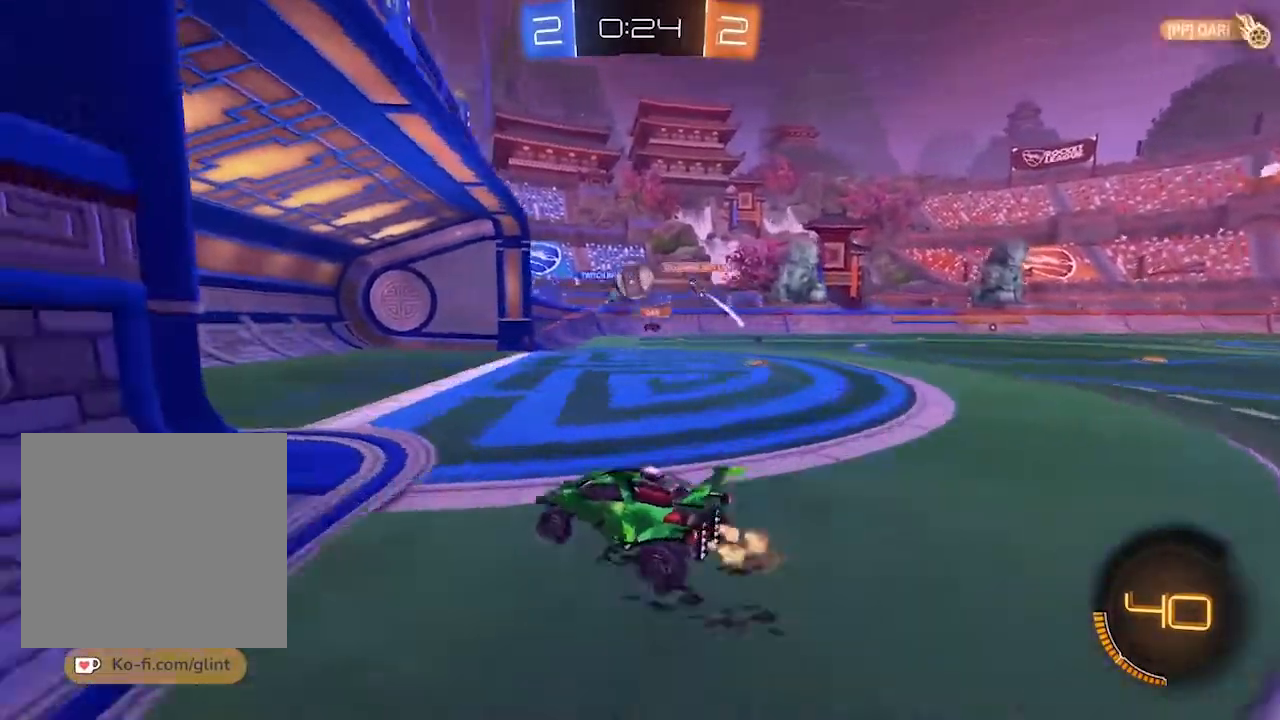
{"dt_ms": 500, "buttons": ["R2"], "left_stick": "center", "right_stick": "center", "events": [[300, "L1", "down"], [400, "L1", "up"]]}
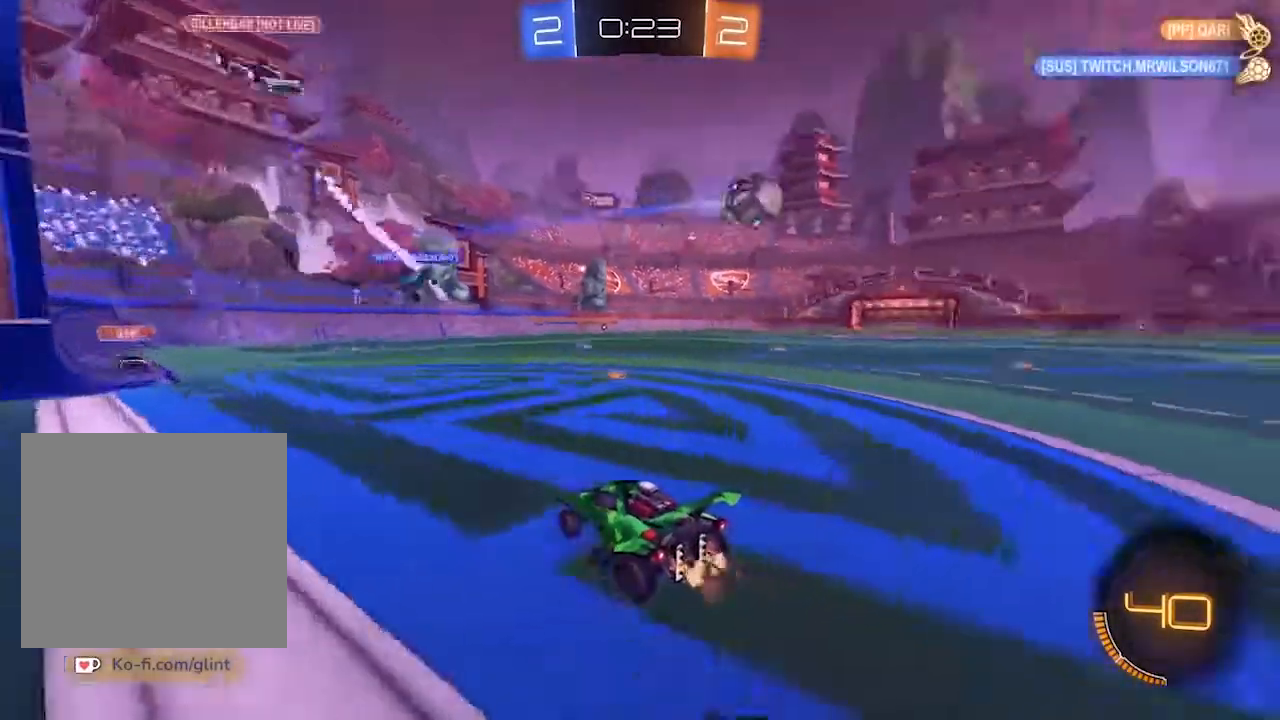
{"dt_ms": 500, "buttons": ["R1", "R2"], "left_stick": "right", "right_stick": "center", "events": [[133, "R1", "down"], [200, "left_stick", "right"]]}
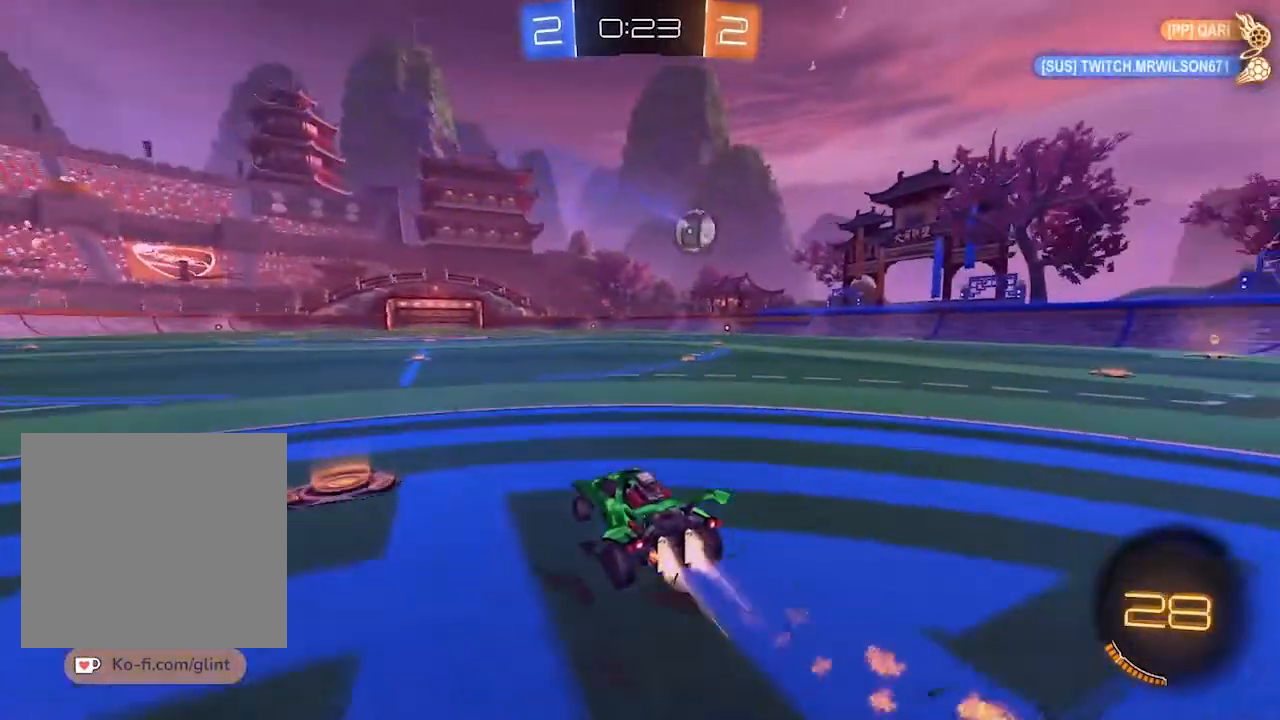
{"dt_ms": 500, "buttons": ["CROSS", "R1", "R2"], "left_stick": "right", "right_stick": "center", "events": [[167, "CROSS", "down"], [200, "L1", "down"], [233, "CROSS", "up"], [300, "CROSS", "down"], [467, "L1", "up"]]}
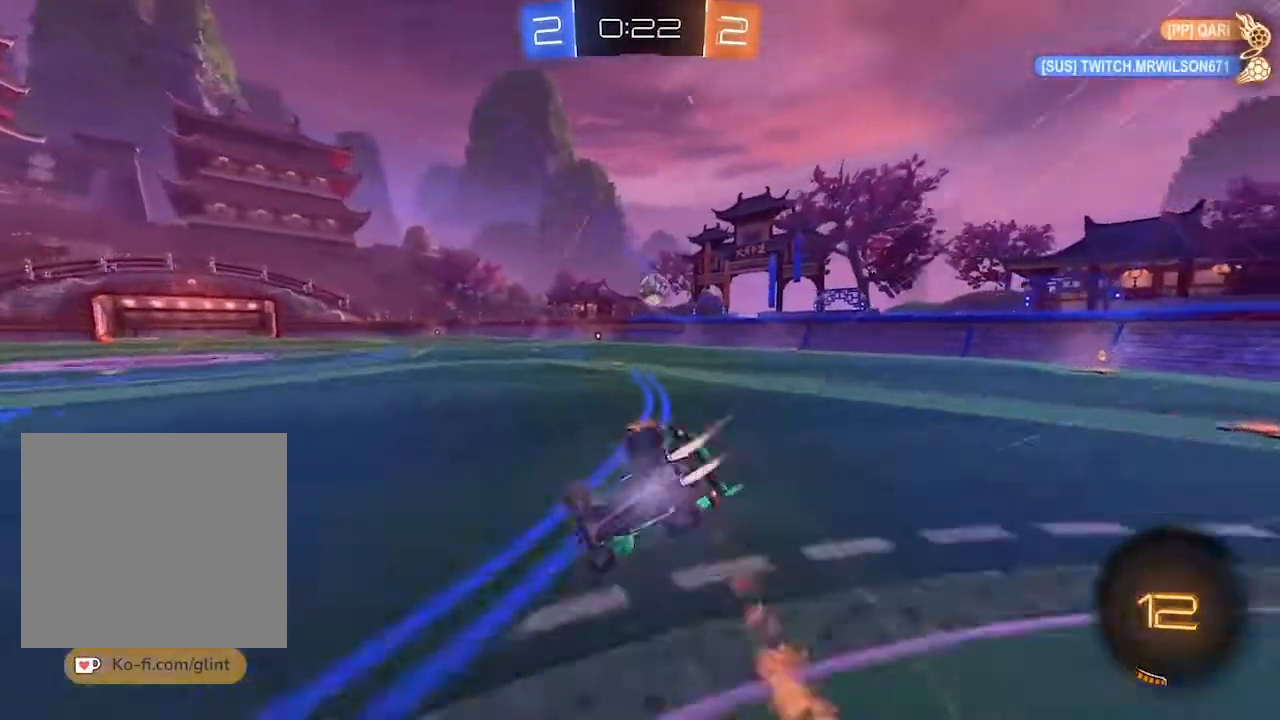
{"dt_ms": 500, "buttons": [], "left_stick": "right", "right_stick": "center", "events": [[33, "CROSS", "up"], [33, "R1", "up"], [100, "R2", "up"]]}
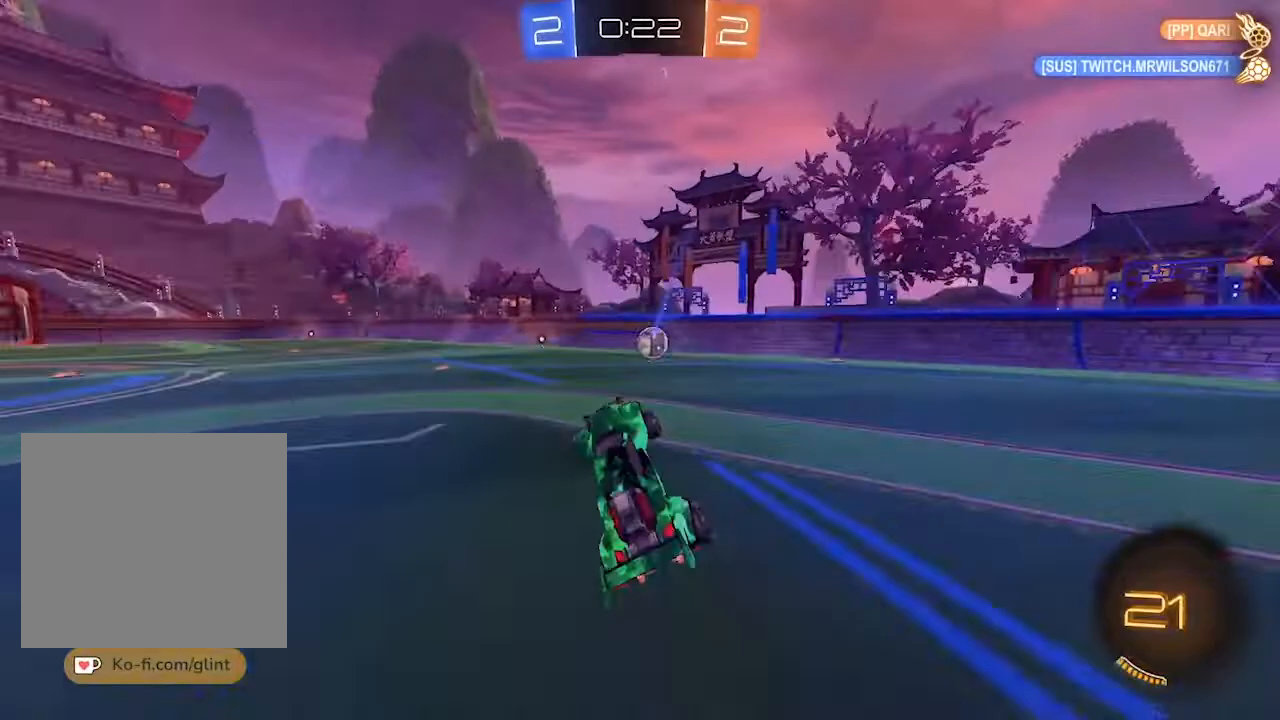
{"dt_ms": 500, "buttons": ["R2"], "left_stick": "center", "right_stick": "center", "events": [[33, "left_stick", "center"], [500, "R2", "down"]]}
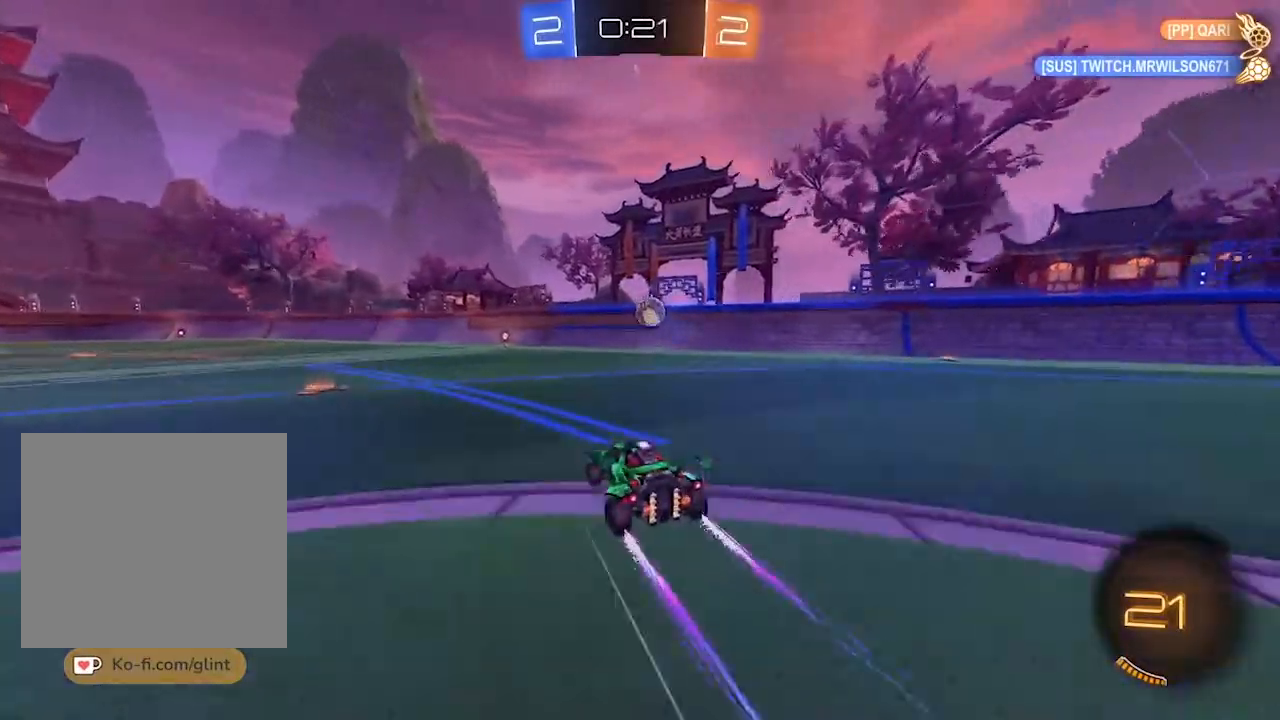
{"dt_ms": 500, "buttons": ["R2"], "left_stick": "center", "right_stick": "center", "events": []}
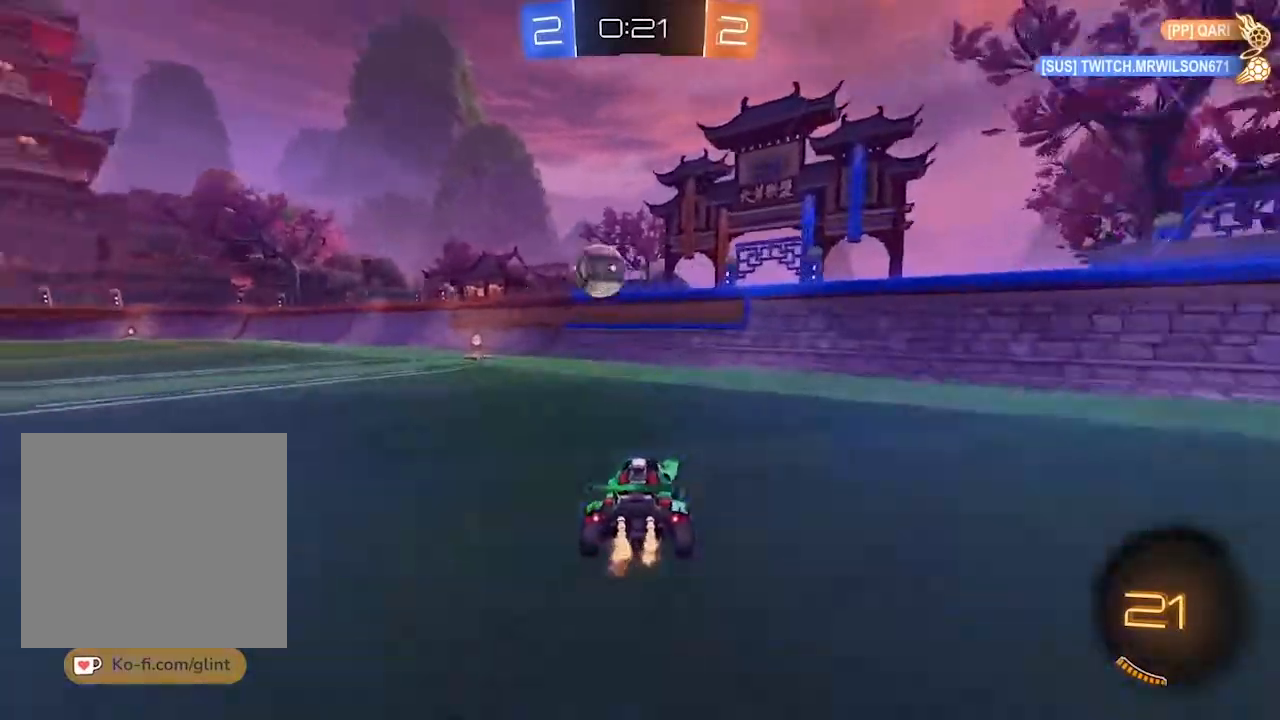
{"dt_ms": 500, "buttons": ["R2"], "left_stick": "center", "right_stick": "center", "events": [[133, "R1", "down"], [300, "L1", "down"], [333, "R1", "up"], [400, "L1", "up"]]}
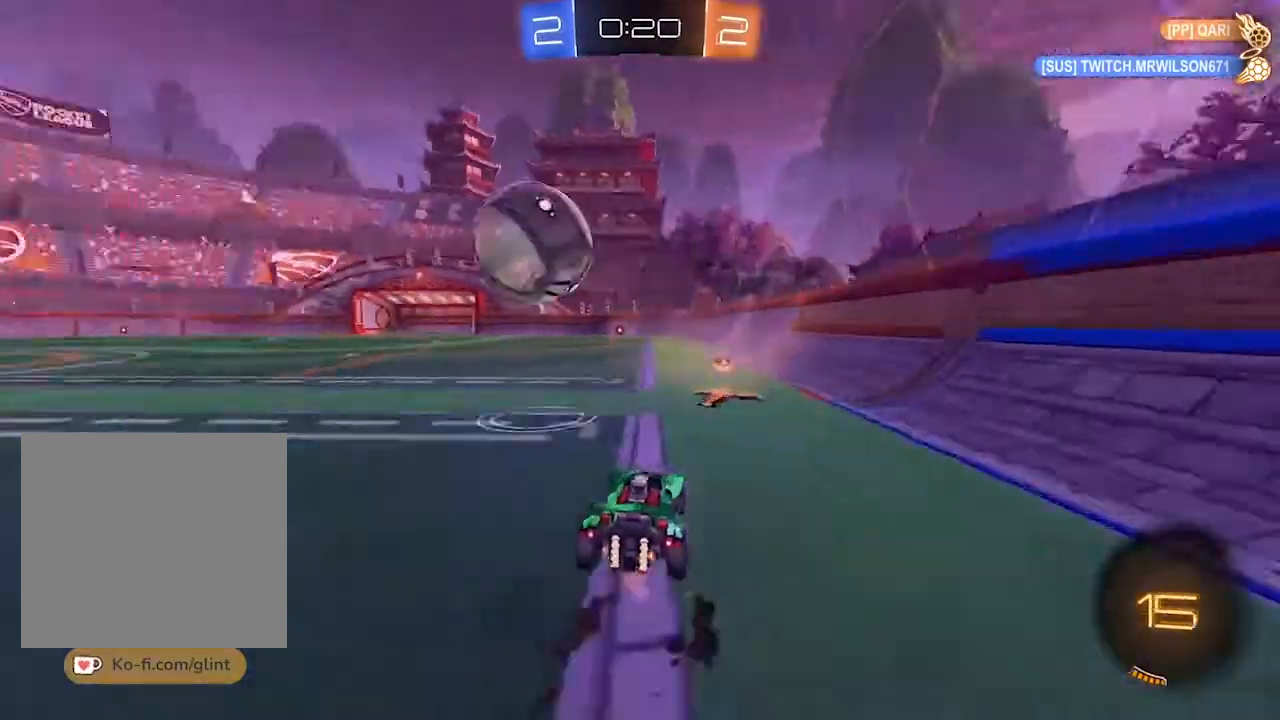
{"dt_ms": 500, "buttons": ["R1", "R2"], "left_stick": "center", "right_stick": "center", "events": [[467, "R1", "down"]]}
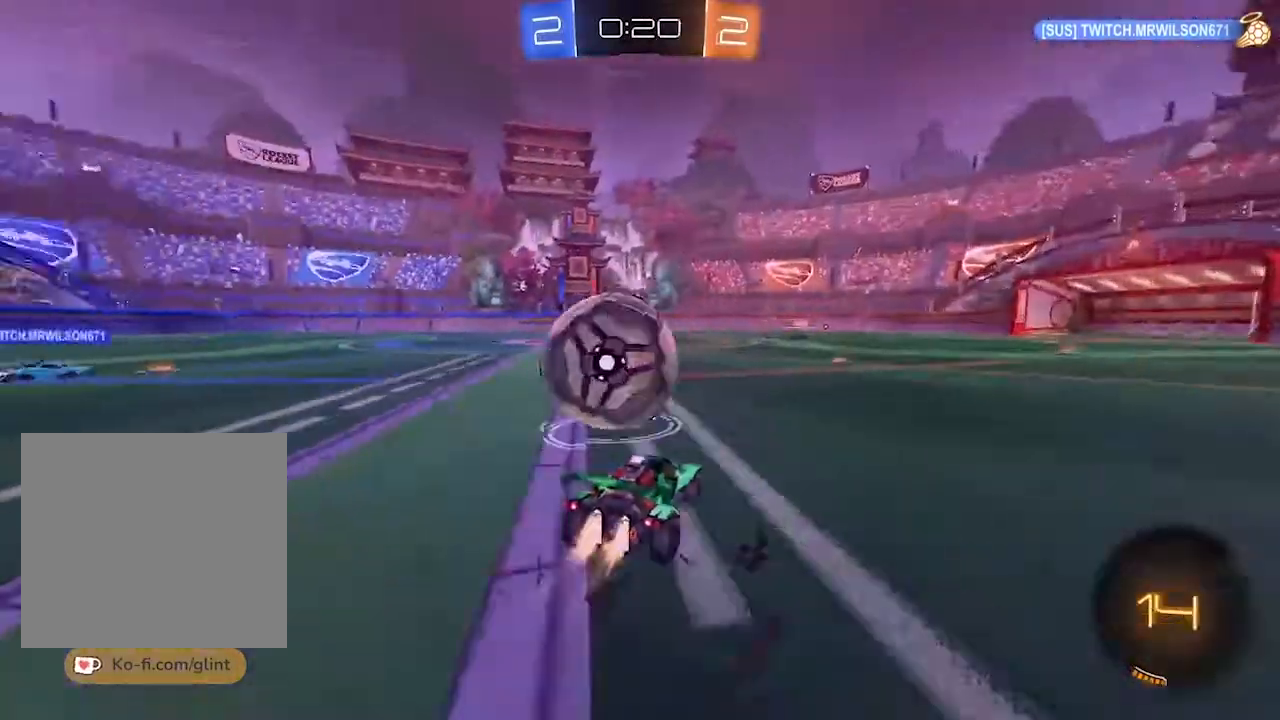
{"dt_ms": 500, "buttons": ["R2"], "left_stick": "center", "right_stick": "center", "events": [[133, "R1", "up"], [167, "R2", "up"], [200, "L2", "down"], [333, "left_stick", "down"], [433, "left_stick", "center"], [467, "R2", "down"], [500, "L2", "up"]]}